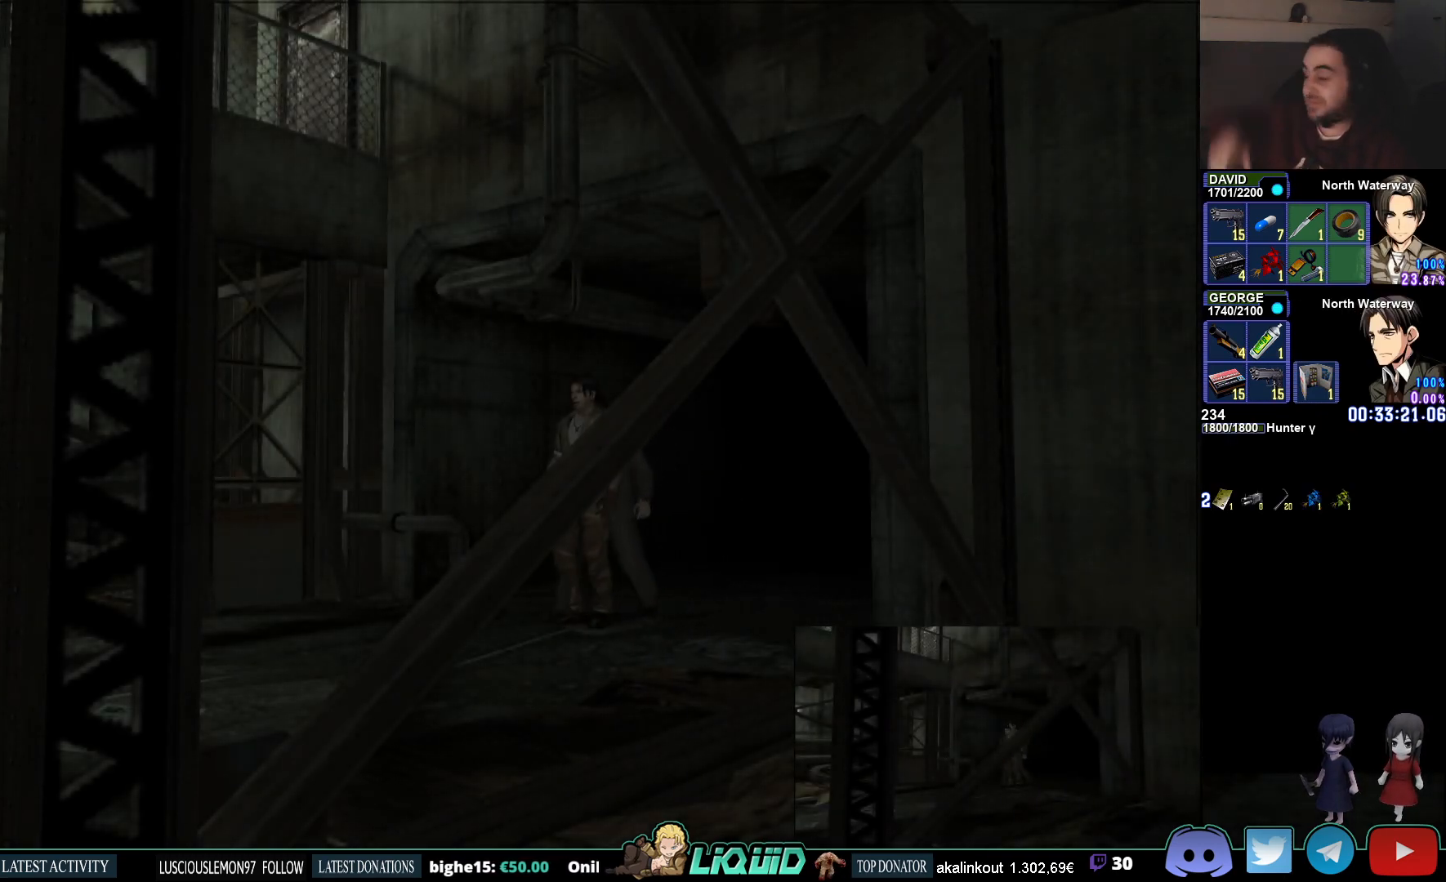
Gameplay with a controller (PlayStation layout); each line is a JSON object with the inputs held at the frame after it. "events" lists button and stick changes between this image and that frame as [ms after this image, input, new state], when the widget could be followed in between.
{"buttons": ["CIRCLE", "DPAD_UP"], "left_stick": "center", "right_stick": "center", "events": [[33, "DPAD_UP", "down"], [133, "CIRCLE", "down"], [367, "DPAD_LEFT", "down"], [483, "DPAD_LEFT", "up"]]}
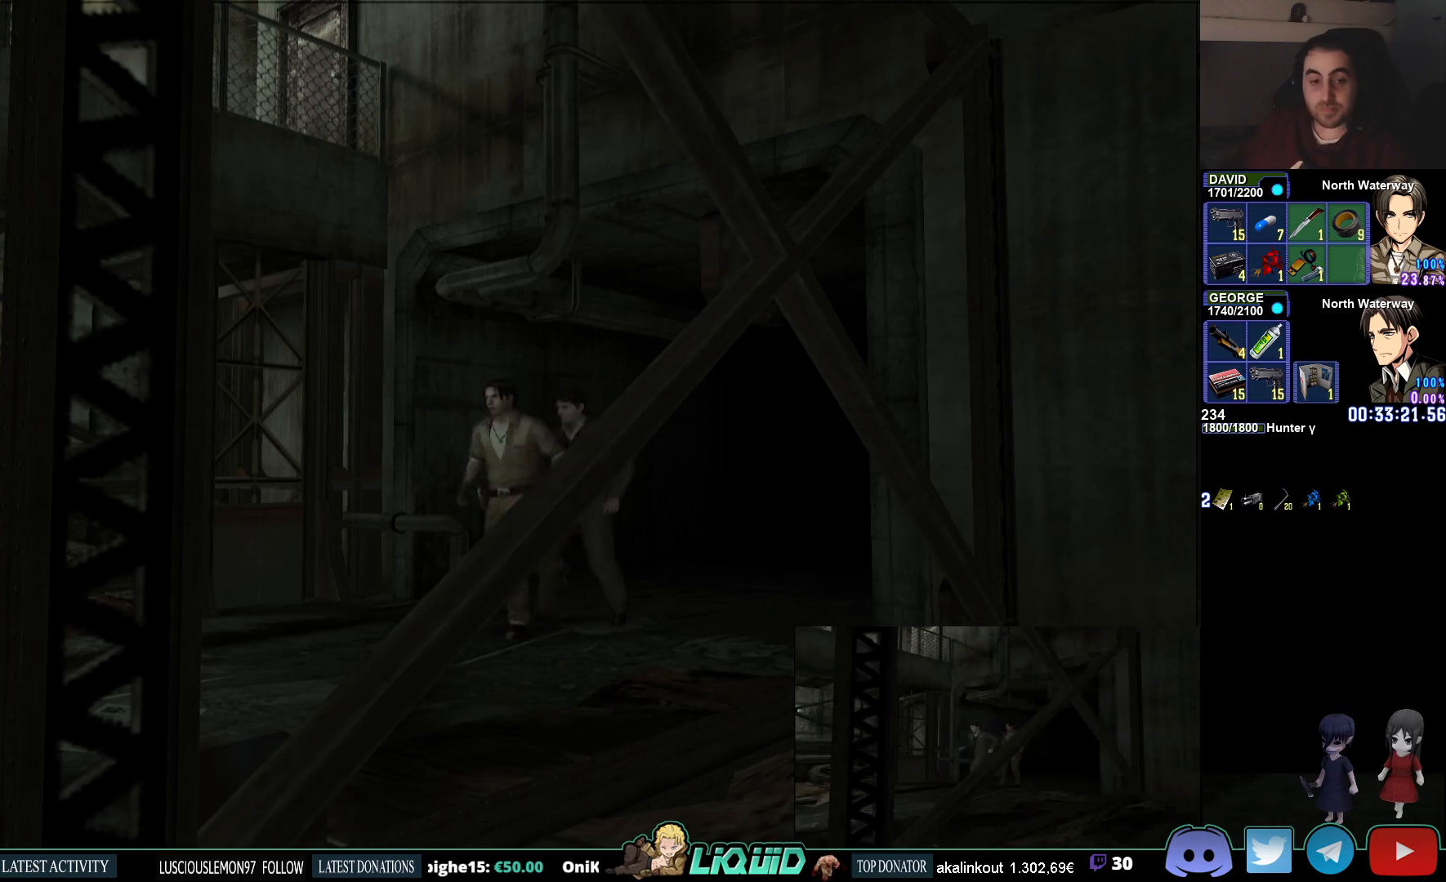
{"buttons": ["CIRCLE", "DPAD_UP"], "left_stick": "center", "right_stick": "center", "events": []}
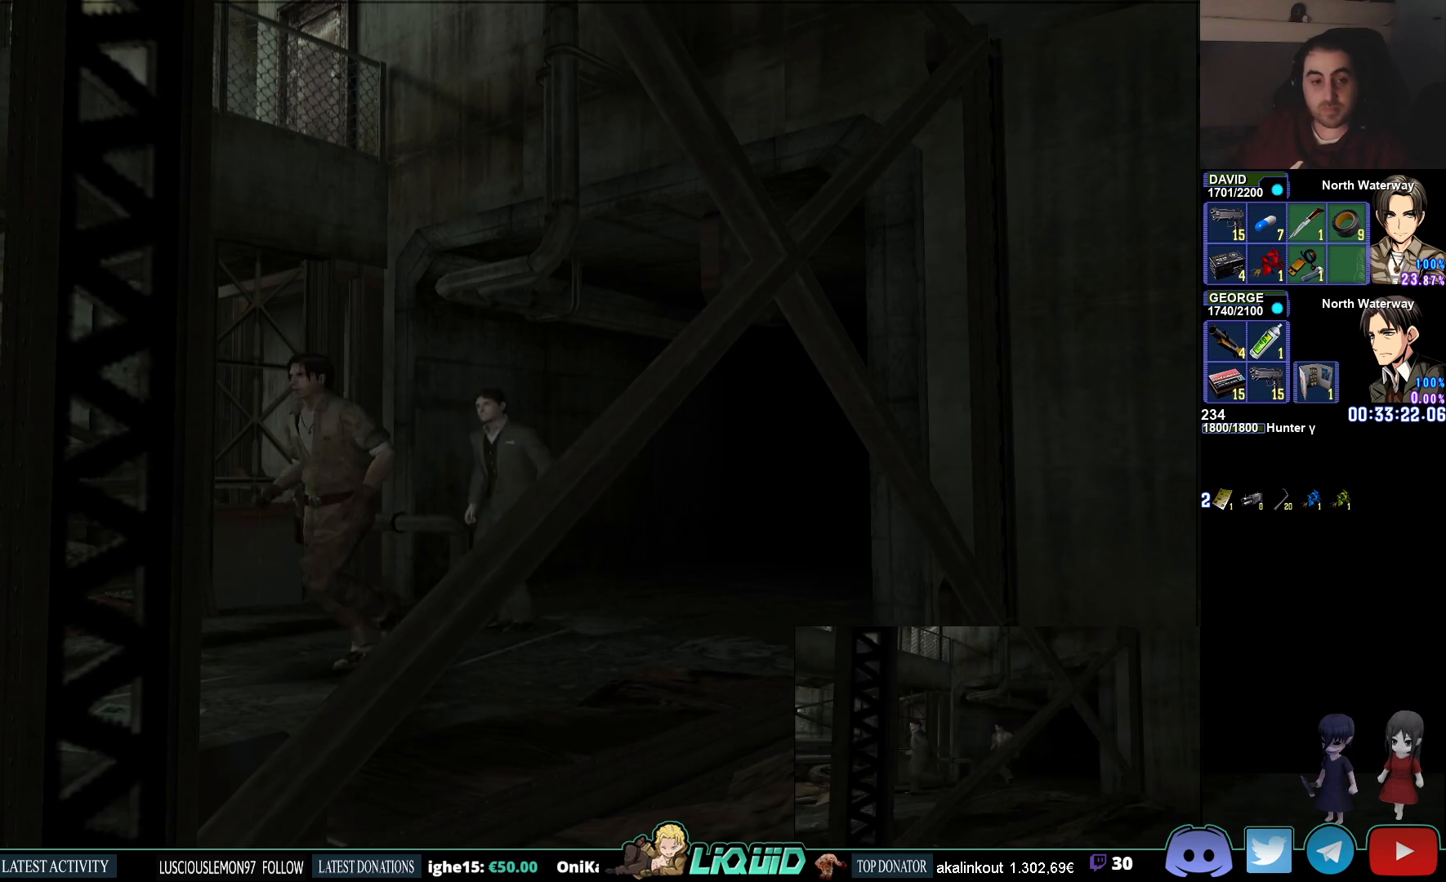
{"buttons": ["CIRCLE", "DPAD_UP"], "left_stick": "center", "right_stick": "center", "events": [[300, "DPAD_RIGHT", "down"], [417, "DPAD_RIGHT", "up"]]}
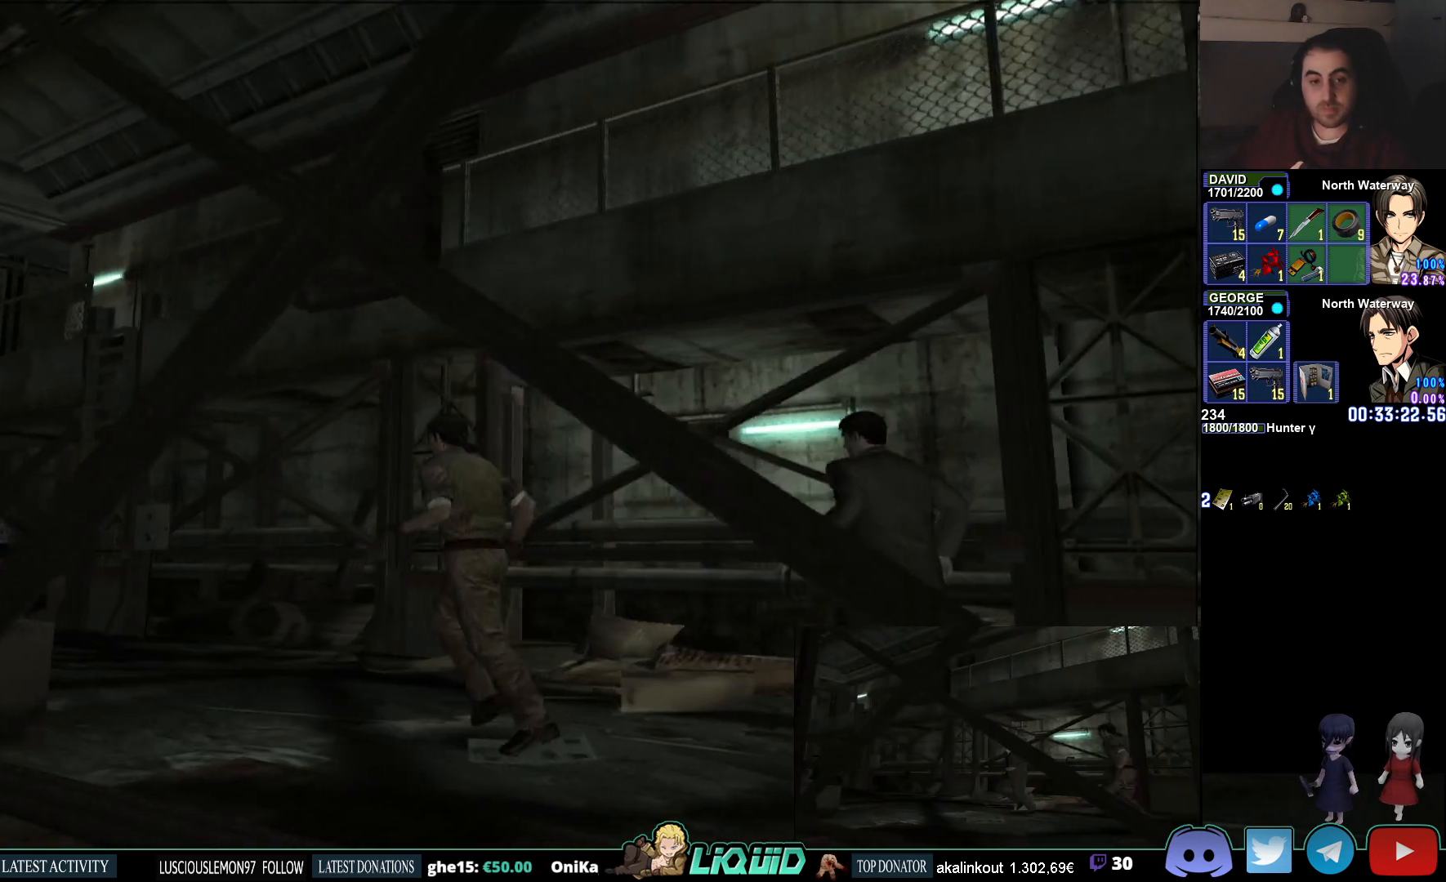
{"buttons": ["R1"], "left_stick": "center", "right_stick": "center", "events": [[267, "DPAD_LEFT", "down"], [467, "CIRCLE", "up"], [467, "DPAD_LEFT", "up"], [483, "R1", "down"], [500, "DPAD_UP", "up"]]}
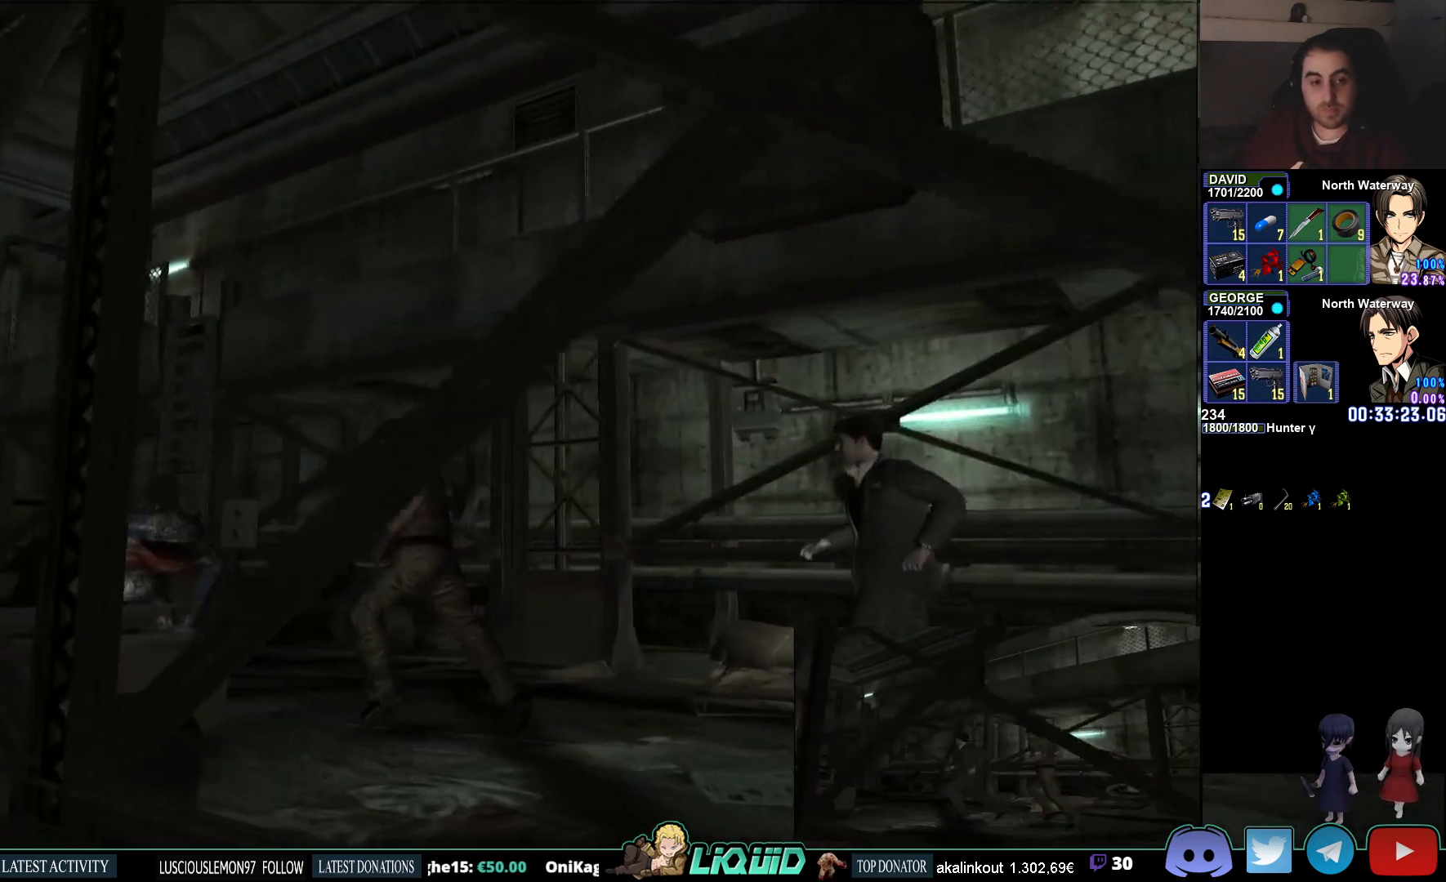
{"buttons": ["R1"], "left_stick": "center", "right_stick": "center", "events": [[67, "CROSS", "down"], [183, "CROSS", "up"], [217, "CROSS", "down"], [317, "CROSS", "up"], [367, "CROSS", "down"], [467, "CROSS", "up"]]}
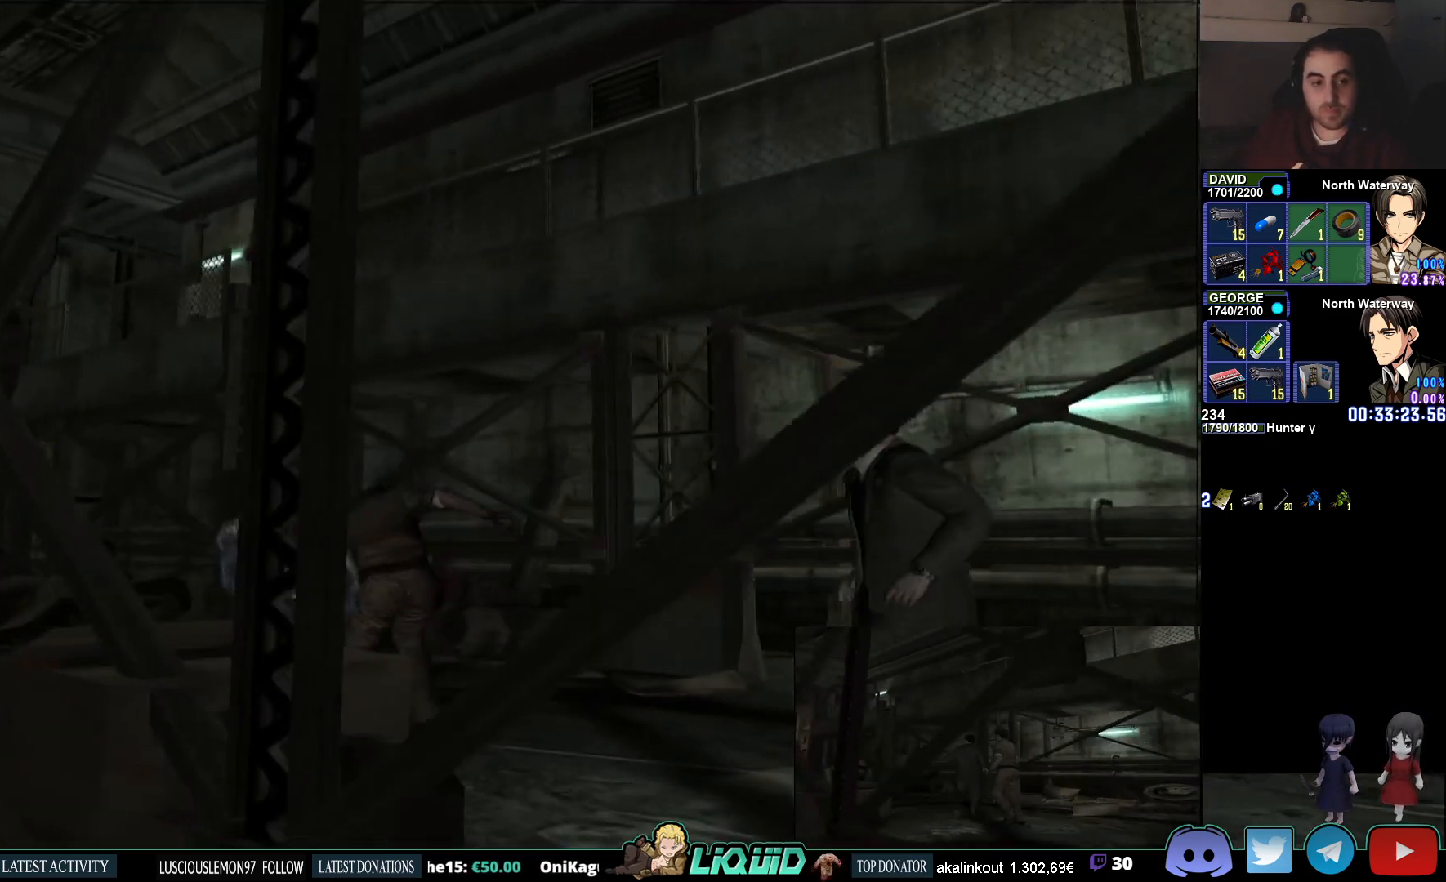
{"buttons": ["CIRCLE"], "left_stick": "left", "right_stick": "center", "events": [[67, "R1", "up"], [283, "left_stick", "left"], [433, "CIRCLE", "down"]]}
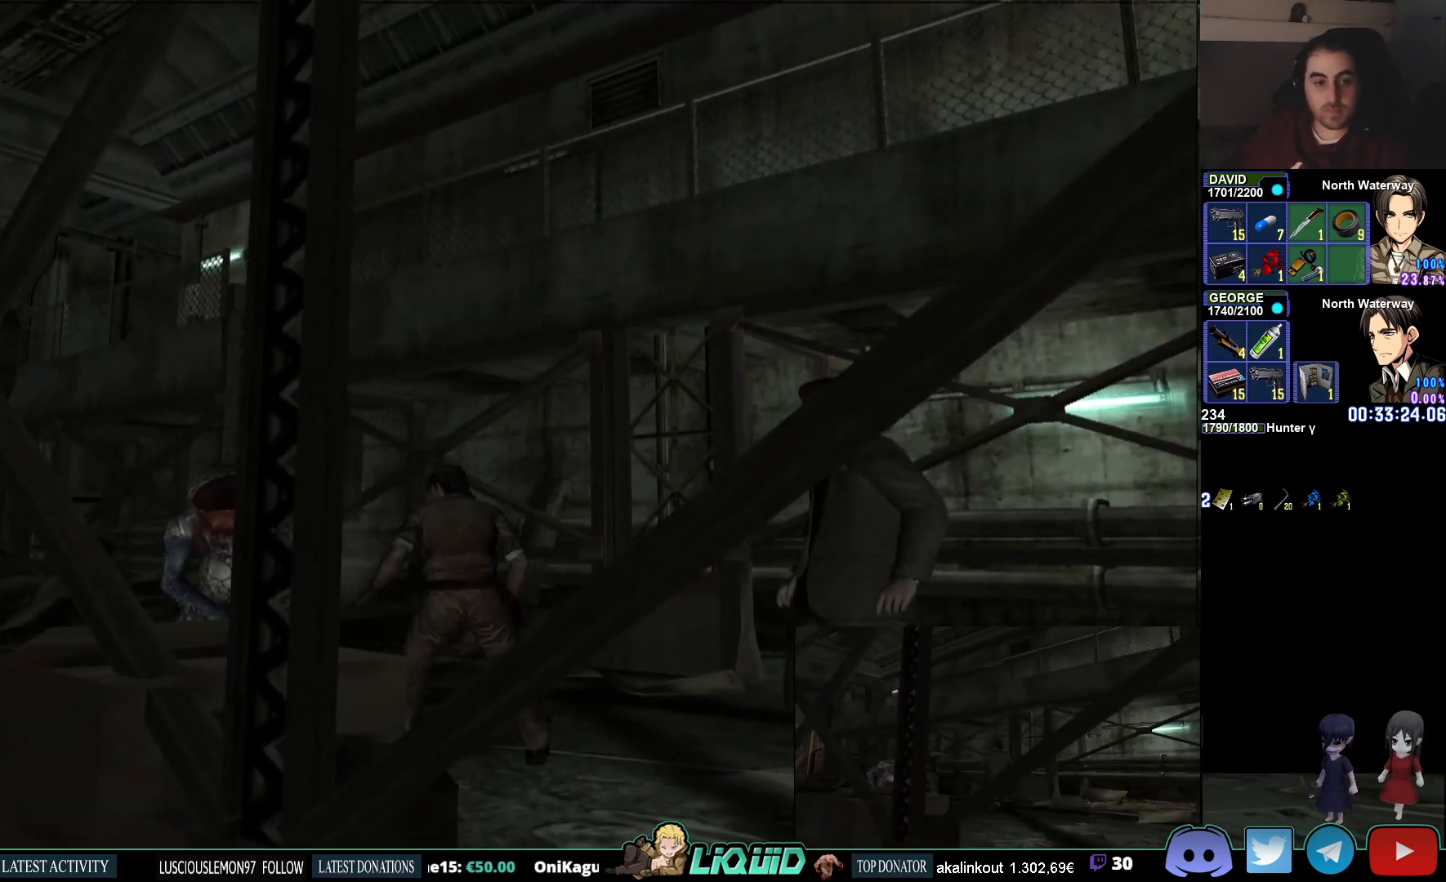
{"buttons": ["CIRCLE"], "left_stick": "left", "right_stick": "center", "events": []}
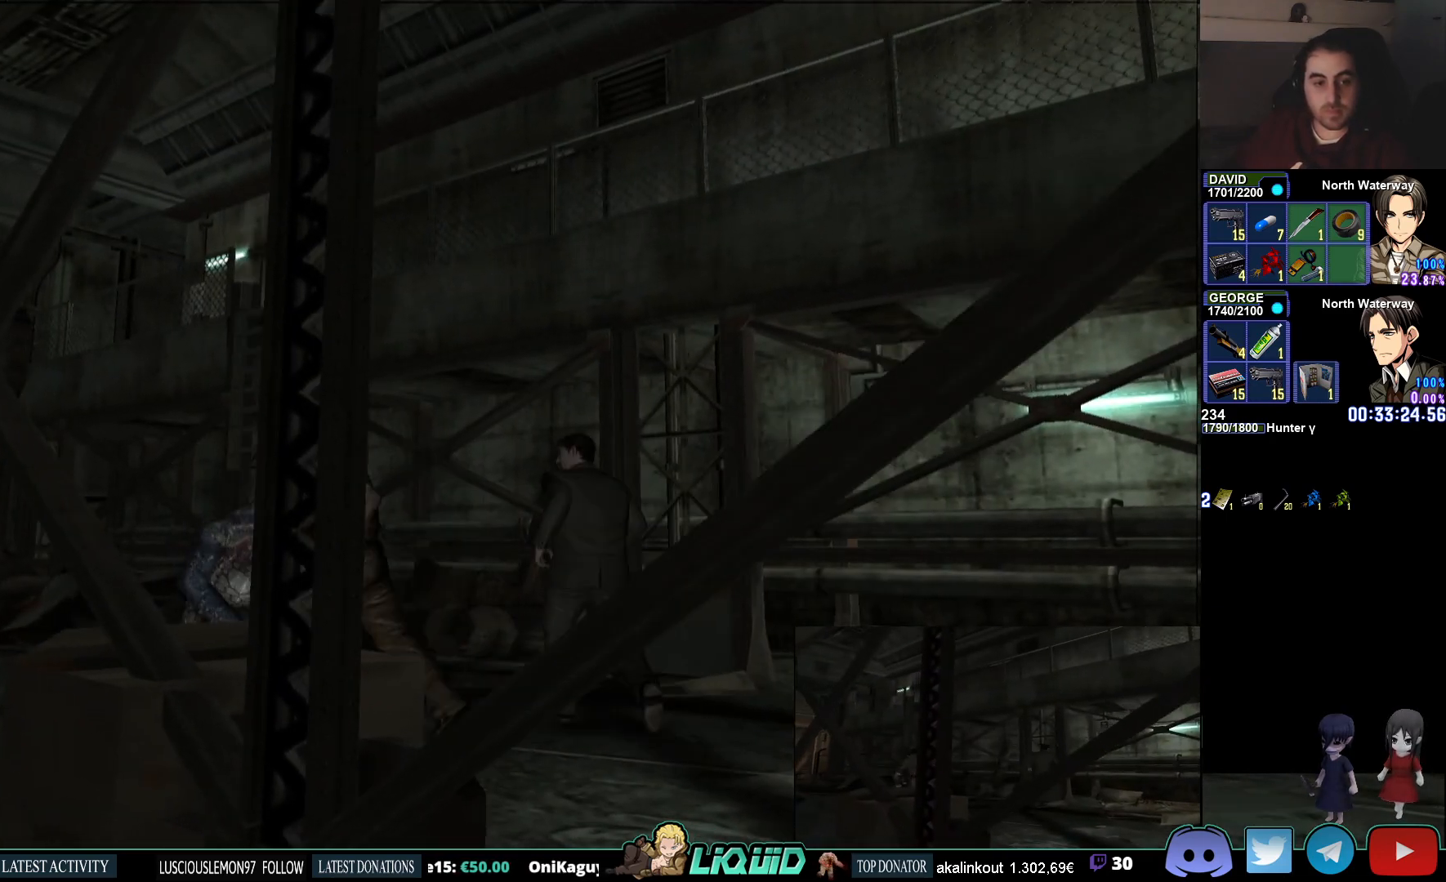
{"buttons": ["CIRCLE"], "left_stick": "left", "right_stick": "center", "events": []}
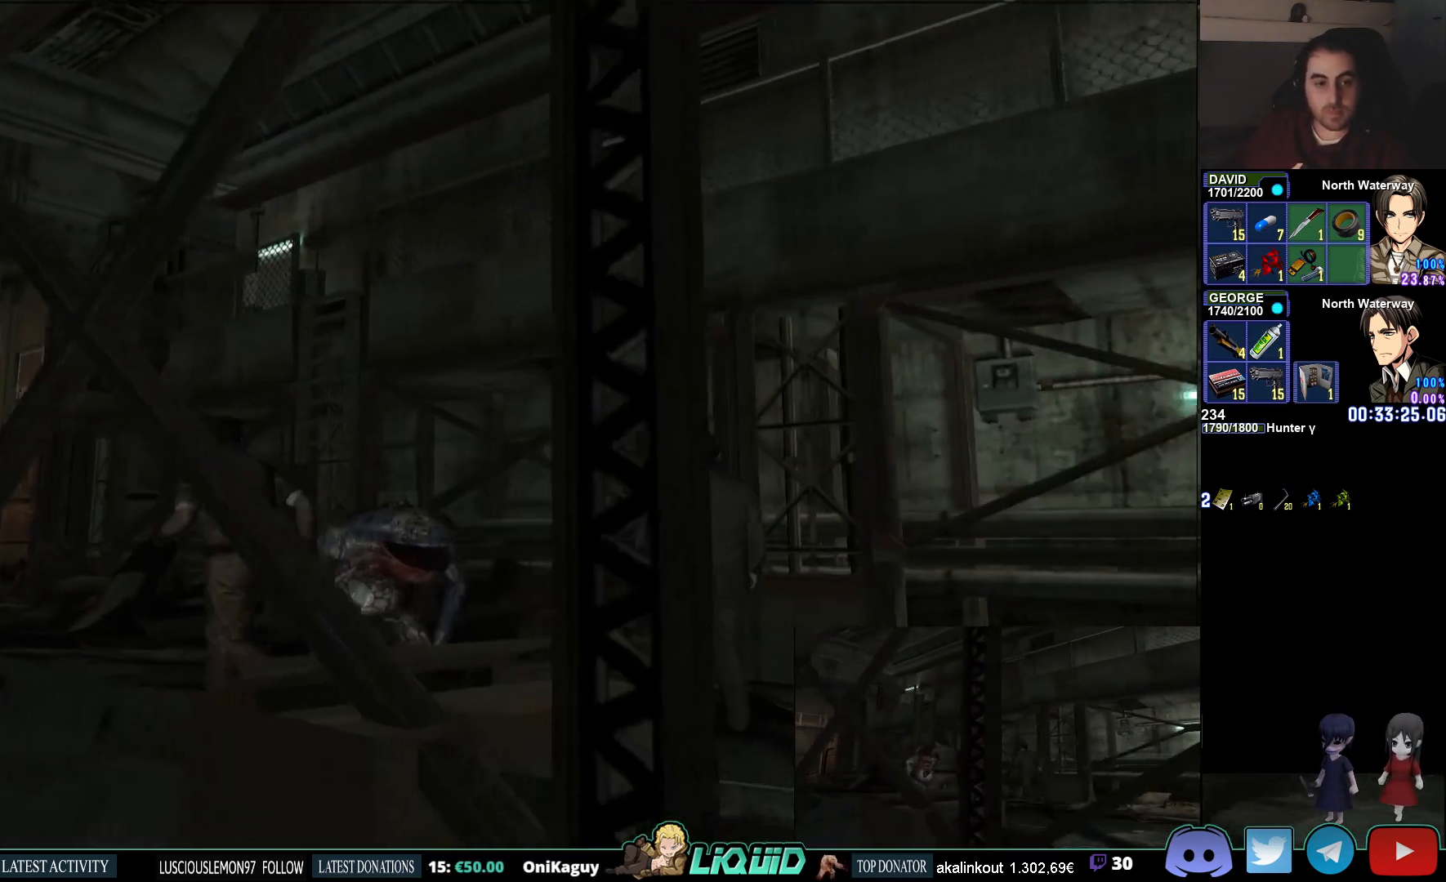
{"buttons": ["CIRCLE"], "left_stick": "up-left", "right_stick": "center", "events": [[117, "left_stick", "up-left"]]}
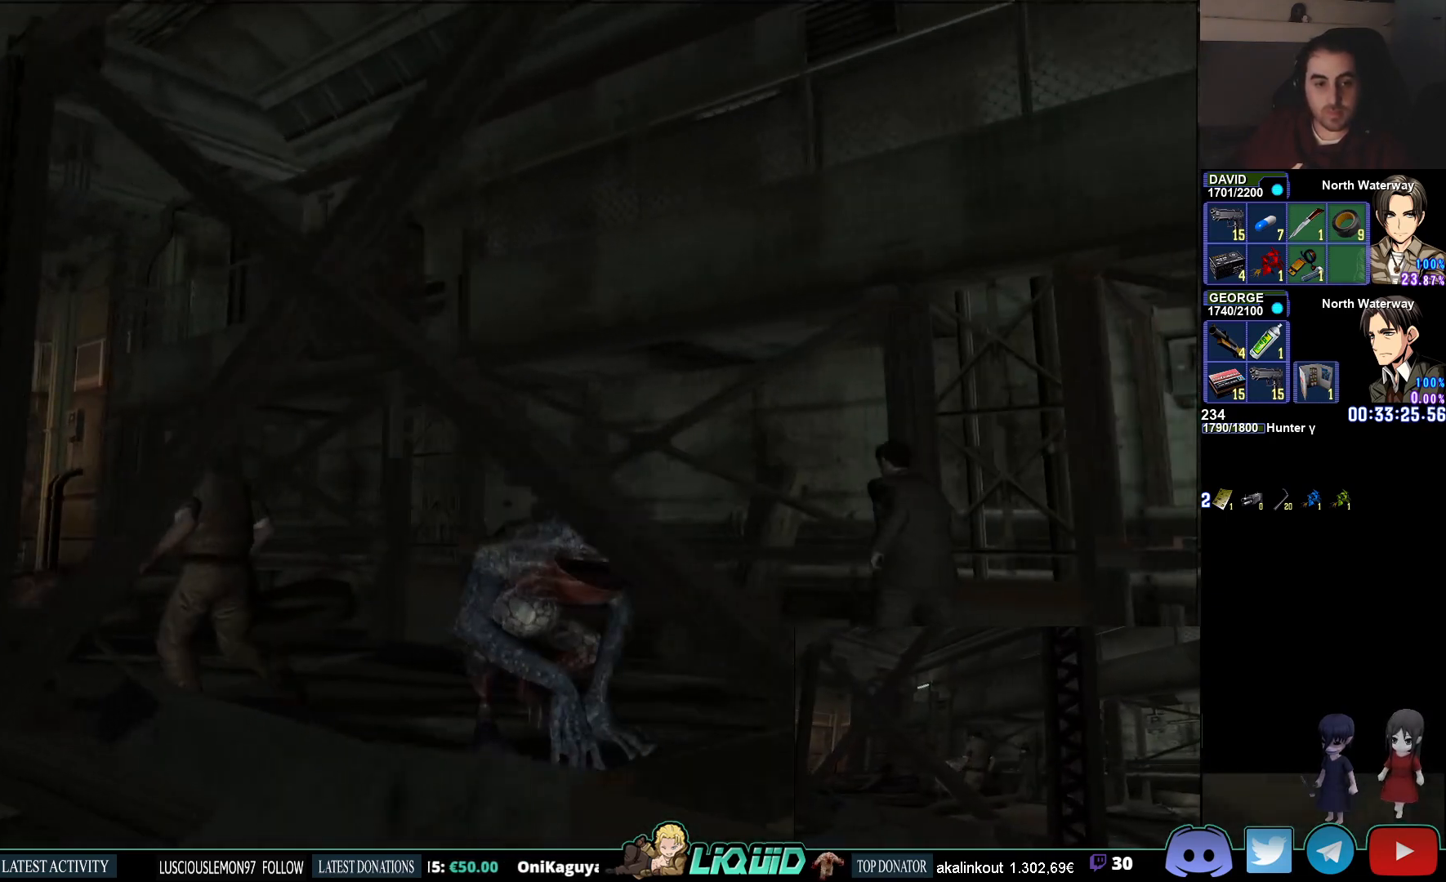
{"buttons": ["CIRCLE"], "left_stick": "up-left", "right_stick": "center", "events": []}
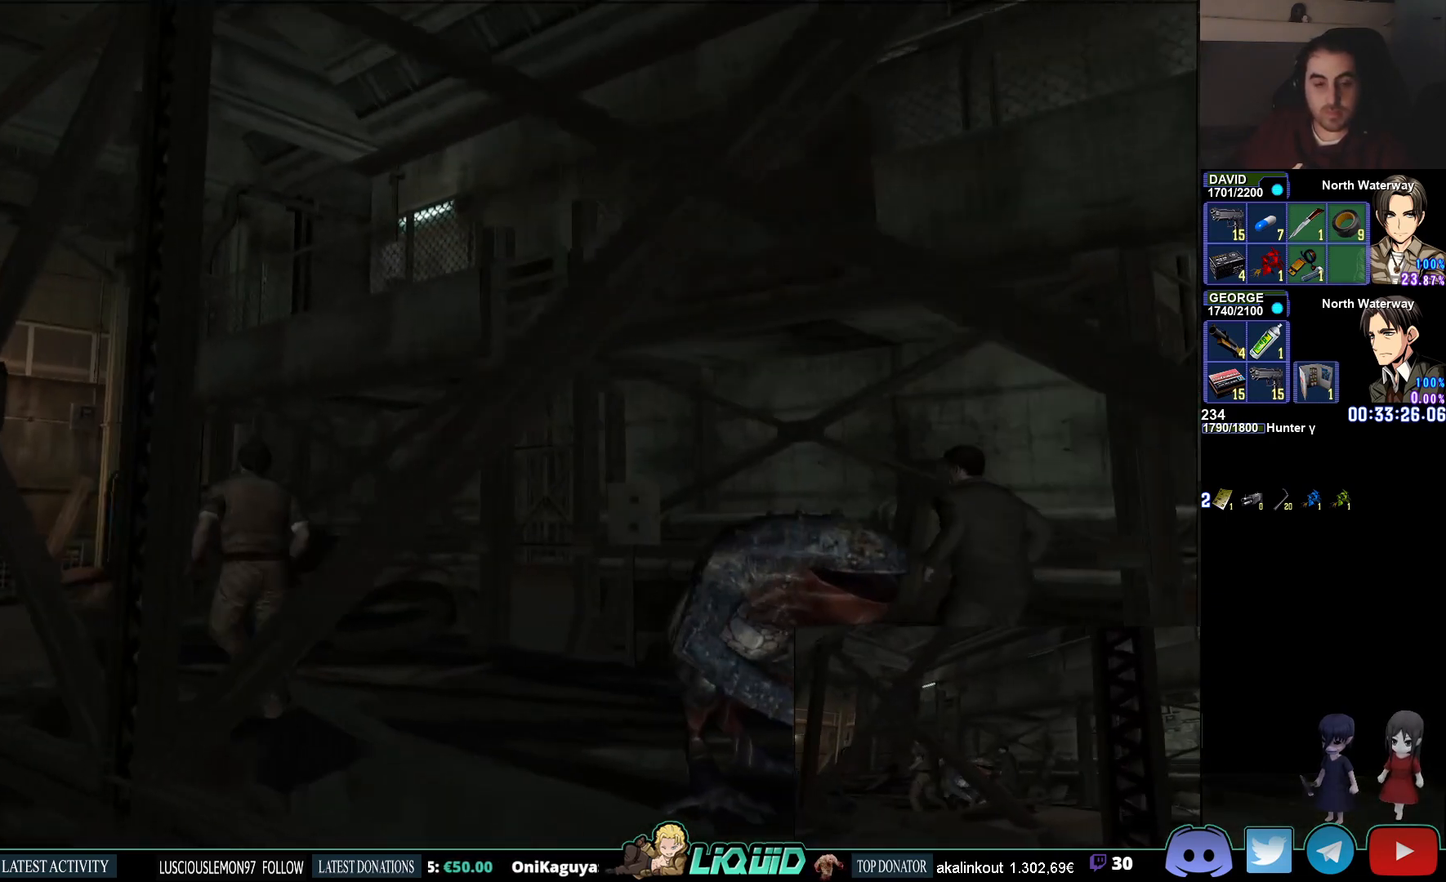
{"buttons": ["CROSS", "CIRCLE"], "left_stick": "up-left", "right_stick": "center", "events": [[167, "CROSS", "down"], [267, "CROSS", "up"], [417, "CROSS", "down"]]}
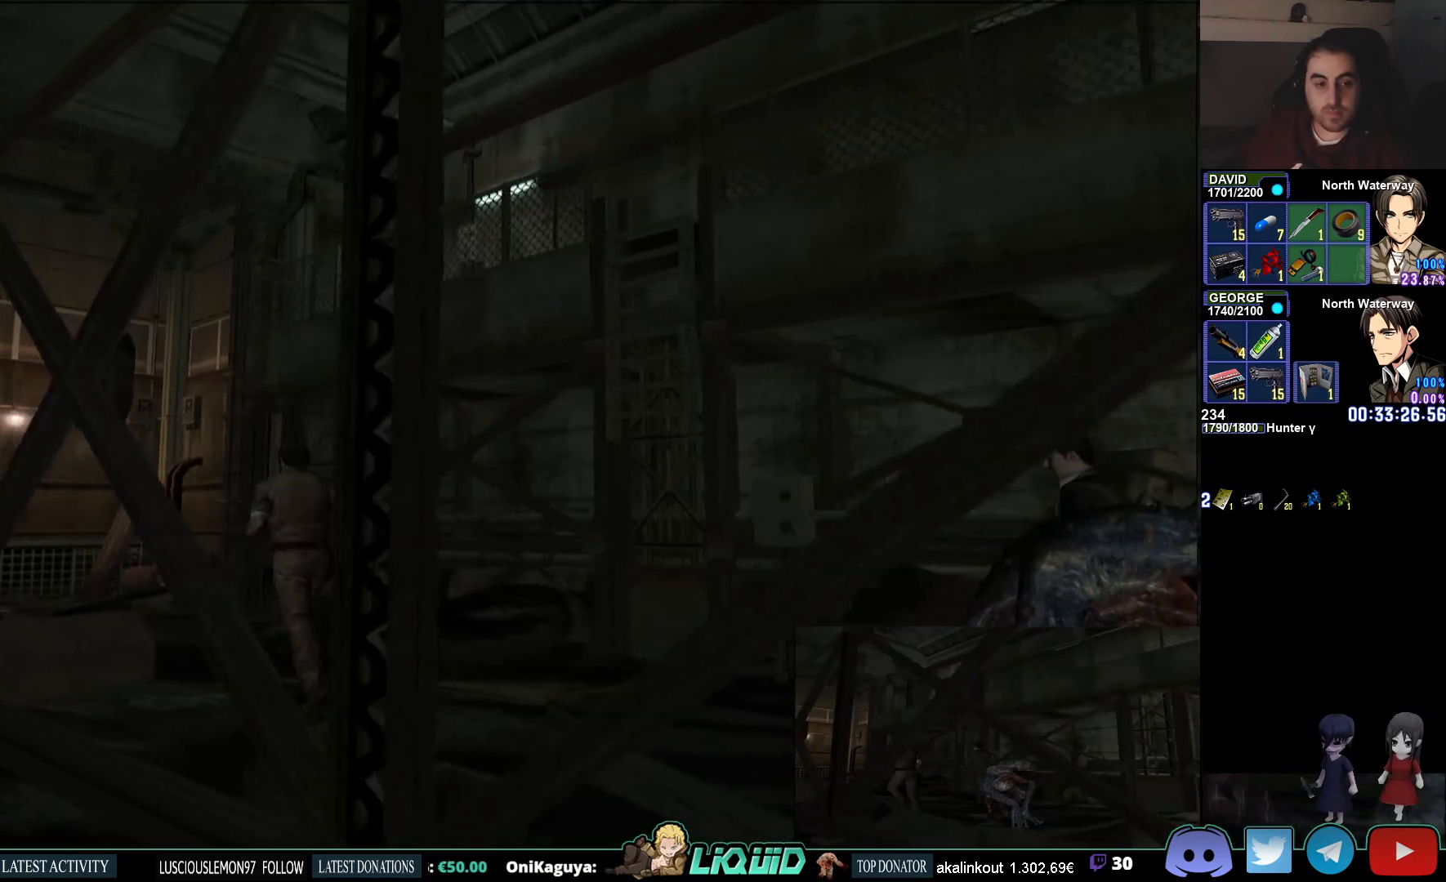
{"buttons": ["CIRCLE"], "left_stick": "up-left", "right_stick": "center", "events": [[33, "CROSS", "up"], [250, "CROSS", "down"], [383, "CROSS", "up"]]}
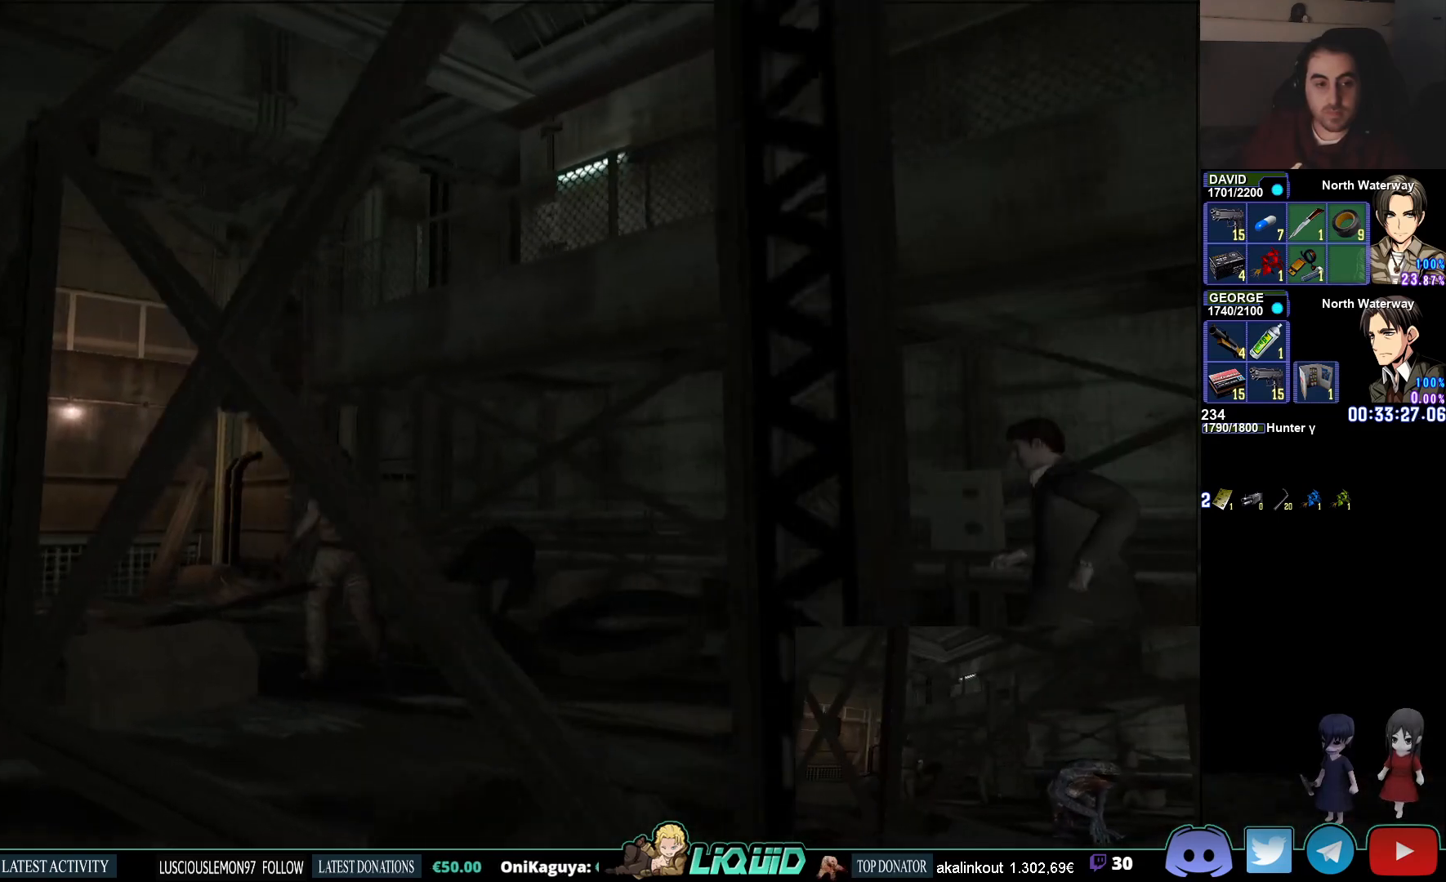
{"buttons": ["CIRCLE"], "left_stick": "up-left", "right_stick": "center", "events": [[150, "CROSS", "down"], [233, "CROSS", "up"]]}
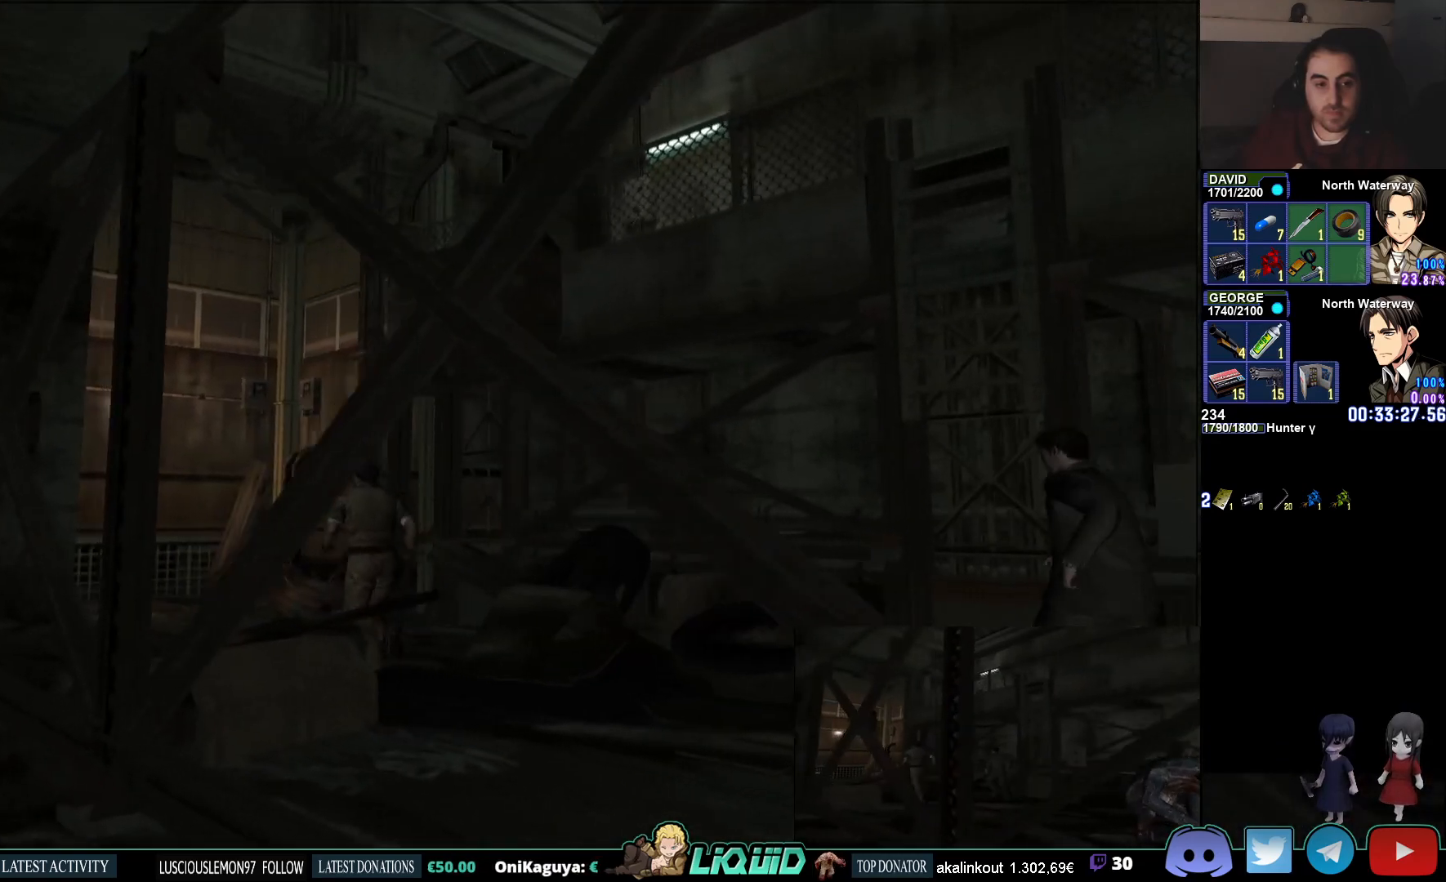
{"buttons": ["CIRCLE"], "left_stick": "up-left", "right_stick": "center", "events": [[33, "CROSS", "down"], [167, "CROSS", "up"], [283, "CROSS", "down"], [383, "CROSS", "up"]]}
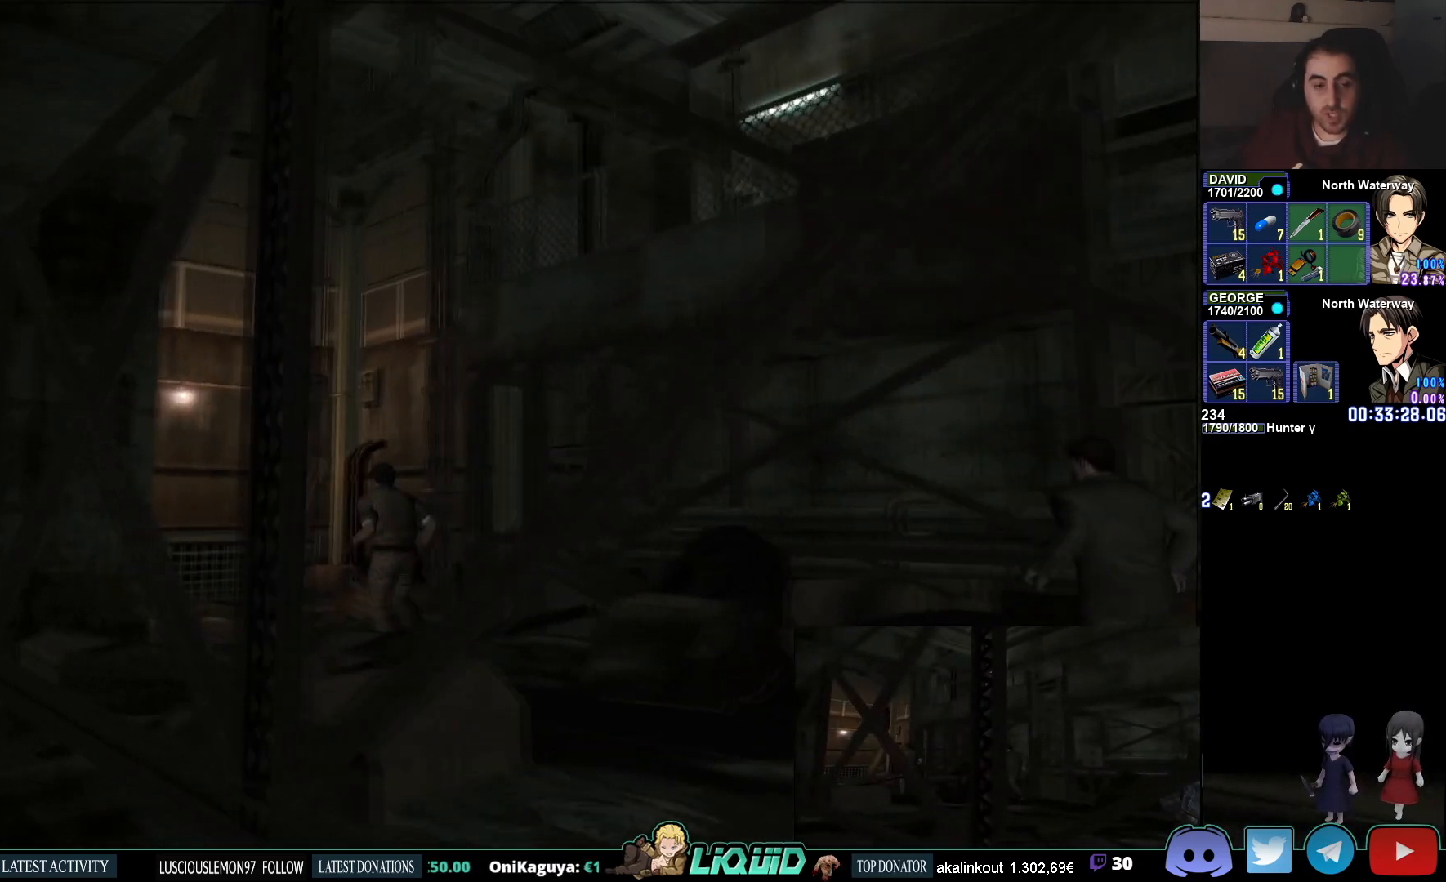
{"buttons": ["CROSS", "CIRCLE"], "left_stick": "up-left", "right_stick": "center", "events": [[17, "CROSS", "down"], [150, "CROSS", "up"], [250, "CROSS", "down"], [367, "CROSS", "up"], [450, "CROSS", "down"]]}
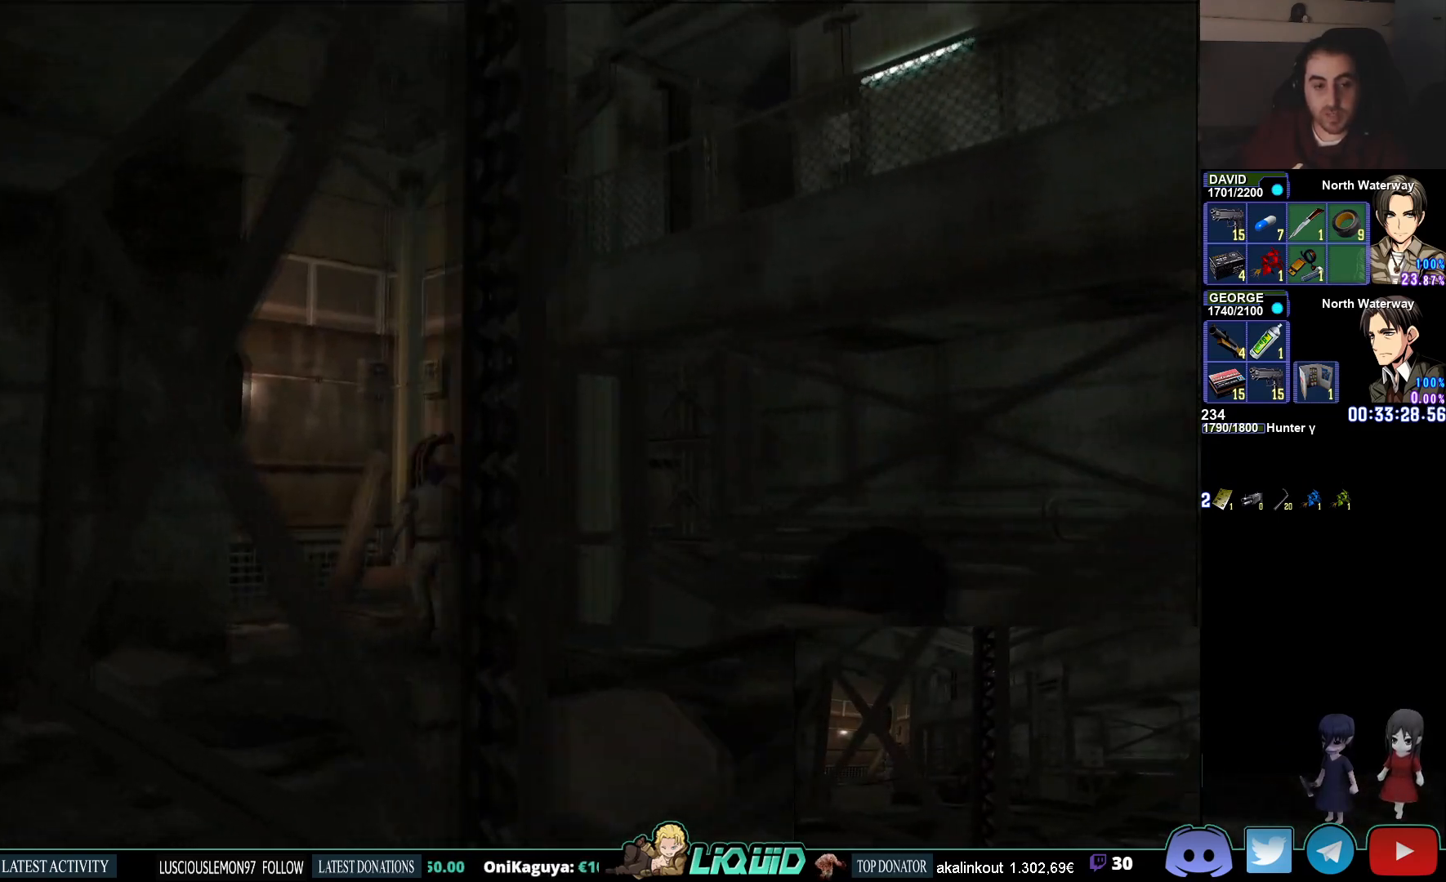
{"buttons": ["CIRCLE"], "left_stick": "up-left", "right_stick": "center", "events": [[83, "CROSS", "up"], [167, "CROSS", "down"], [267, "CROSS", "up"], [350, "CROSS", "down"], [450, "CROSS", "up"]]}
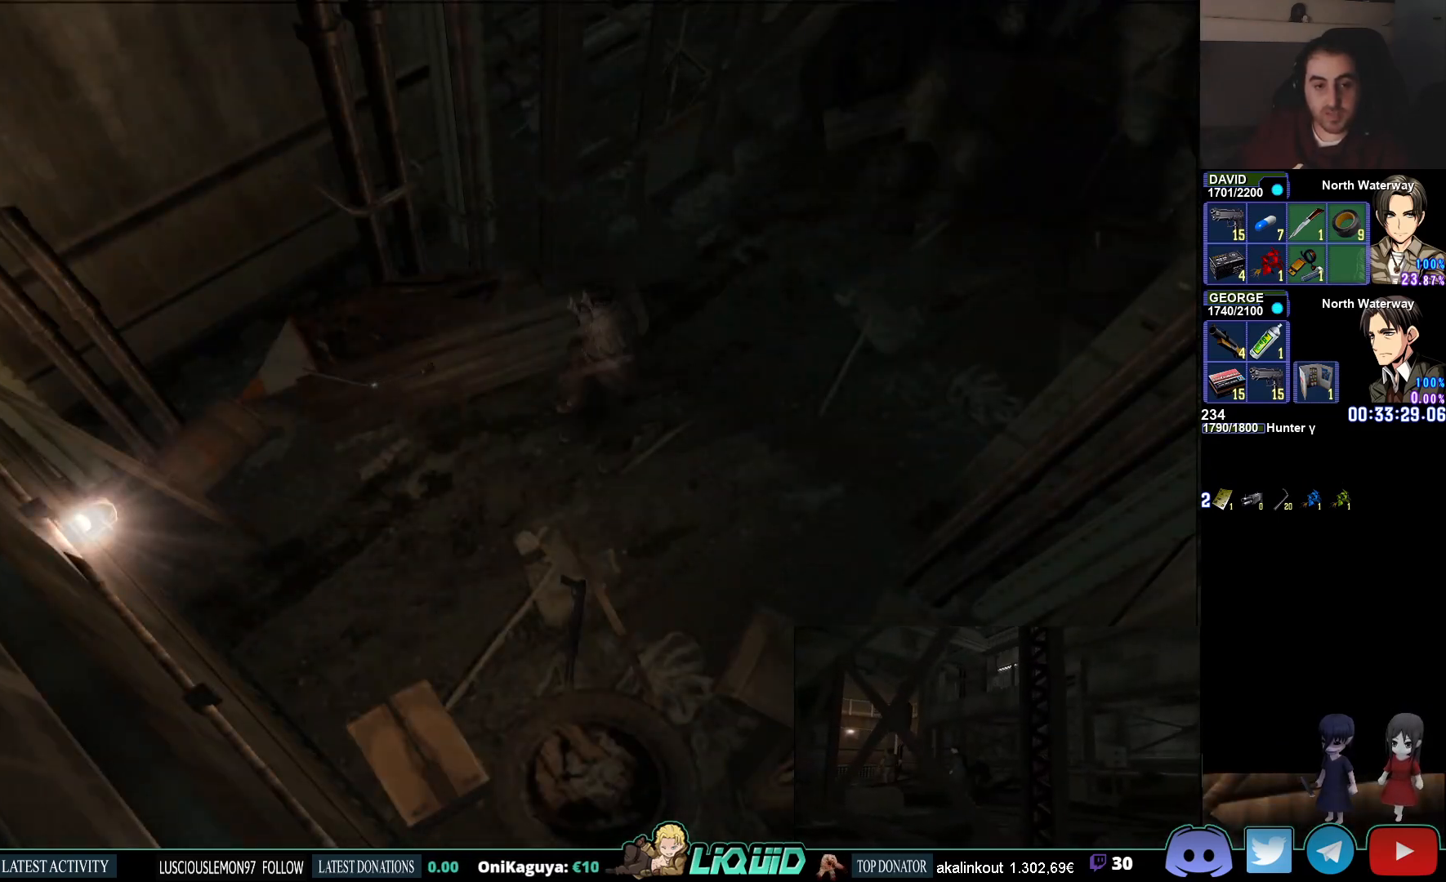
{"buttons": ["CIRCLE"], "left_stick": "center", "right_stick": "center", "events": [[50, "CROSS", "down"], [167, "CROSS", "up"], [250, "CROSS", "down"], [367, "CROSS", "up"], [500, "left_stick", "center"]]}
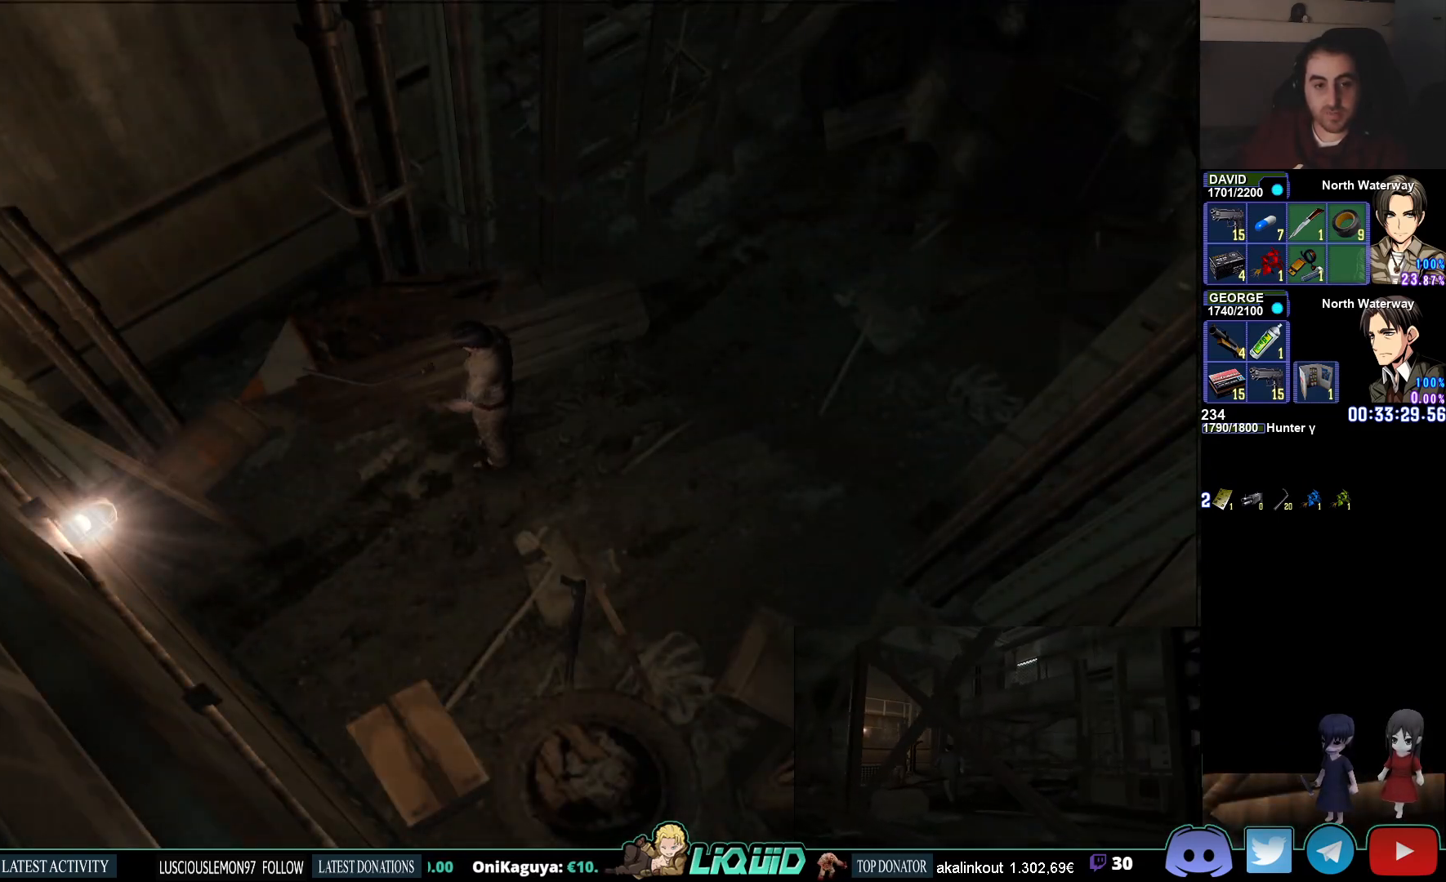
{"buttons": ["CIRCLE"], "left_stick": "center", "right_stick": "center", "events": [[50, "CIRCLE", "up"], [433, "CIRCLE", "down"]]}
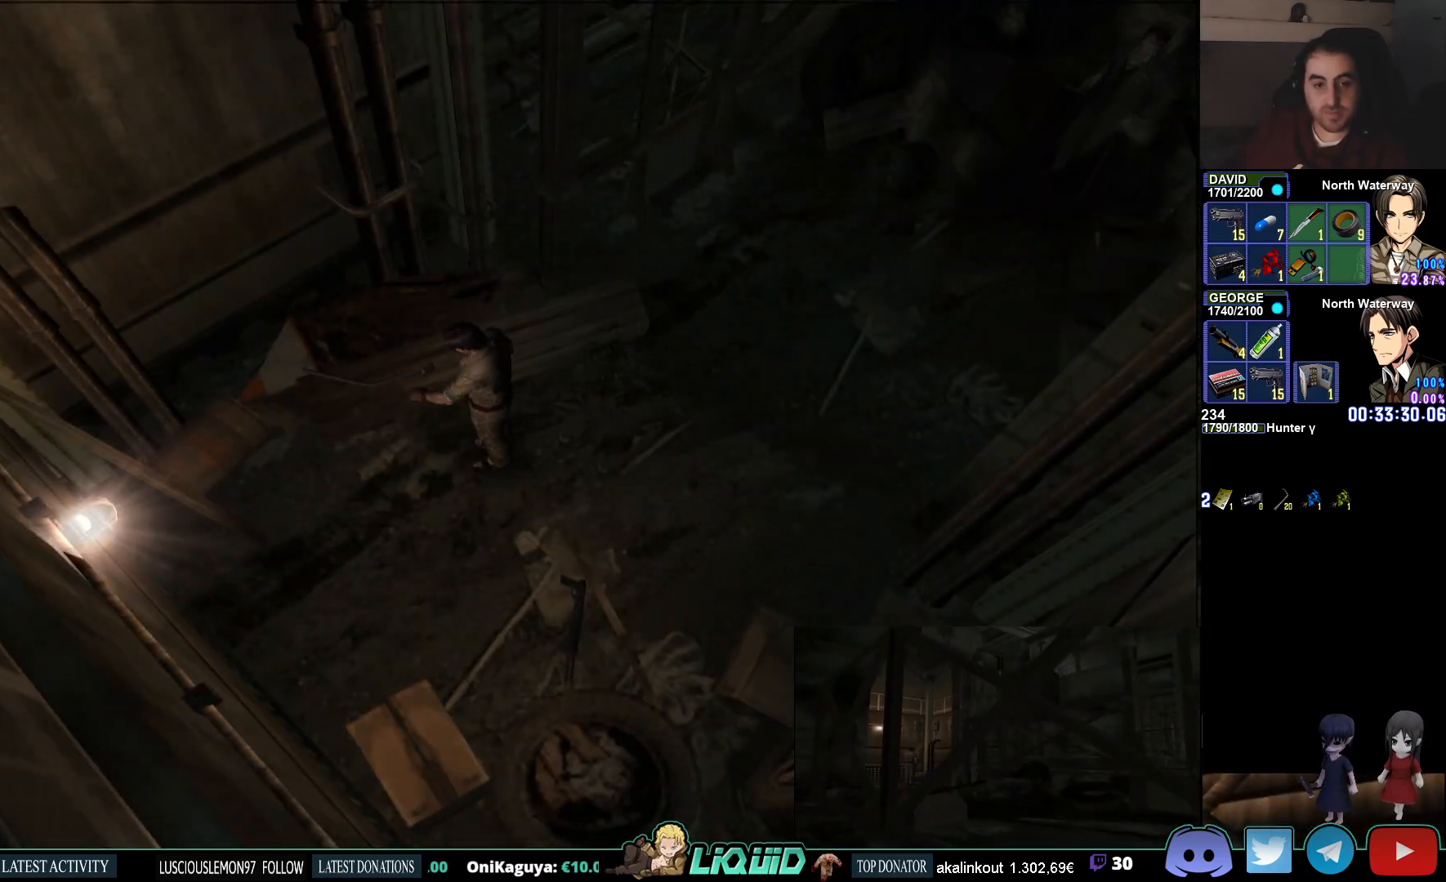
{"buttons": ["CIRCLE"], "left_stick": "down", "right_stick": "center", "events": [[67, "CIRCLE", "up"], [100, "CIRCLE", "down"], [217, "CIRCLE", "up"], [267, "CIRCLE", "down"], [367, "CIRCLE", "up"], [433, "CIRCLE", "down"], [433, "left_stick", "down"]]}
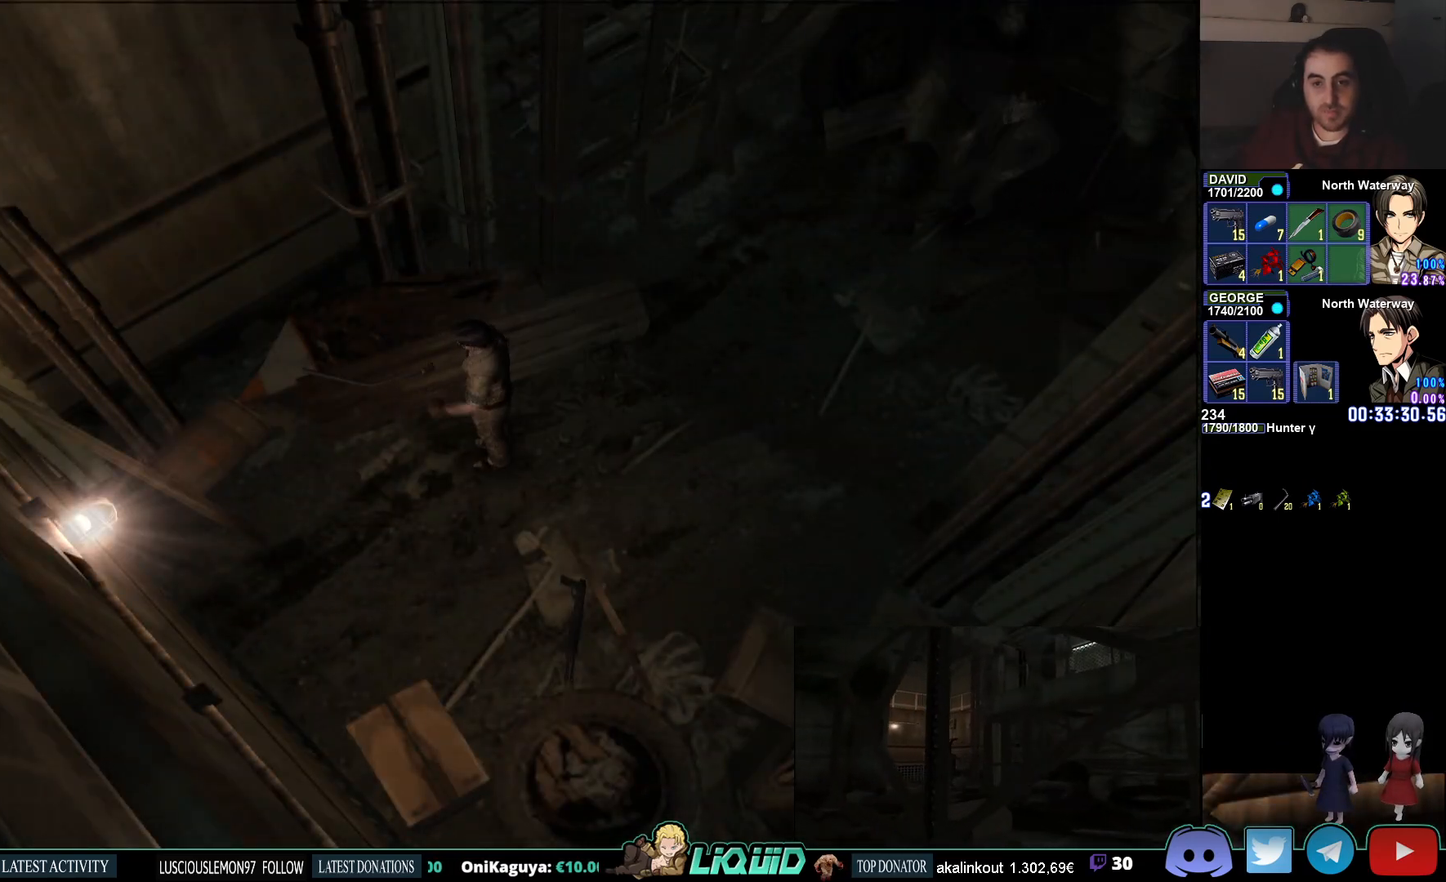
{"buttons": ["CROSS", "CIRCLE"], "left_stick": "right", "right_stick": "center", "events": [[183, "left_stick", "down-right"], [400, "CROSS", "down"], [400, "left_stick", "right"]]}
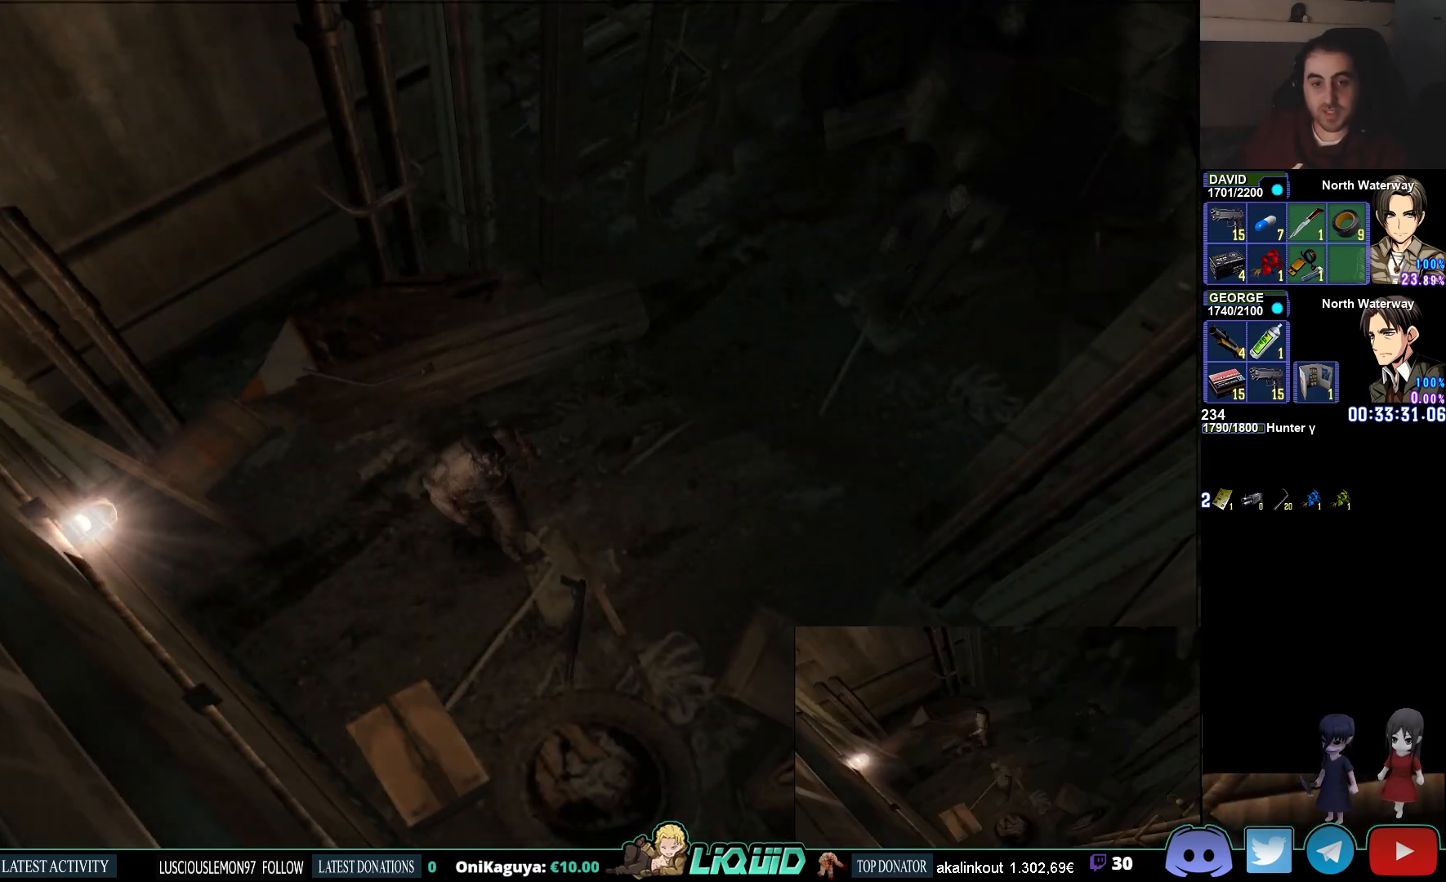
{"buttons": [], "left_stick": "center", "right_stick": "center", "events": [[17, "CROSS", "up"], [17, "left_stick", "up-right"], [100, "CROSS", "down"], [150, "CIRCLE", "up"], [150, "left_stick", "center"], [200, "CROSS", "up"], [267, "CROSS", "down"], [367, "CROSS", "up"], [433, "CROSS", "down"], [500, "CROSS", "up"]]}
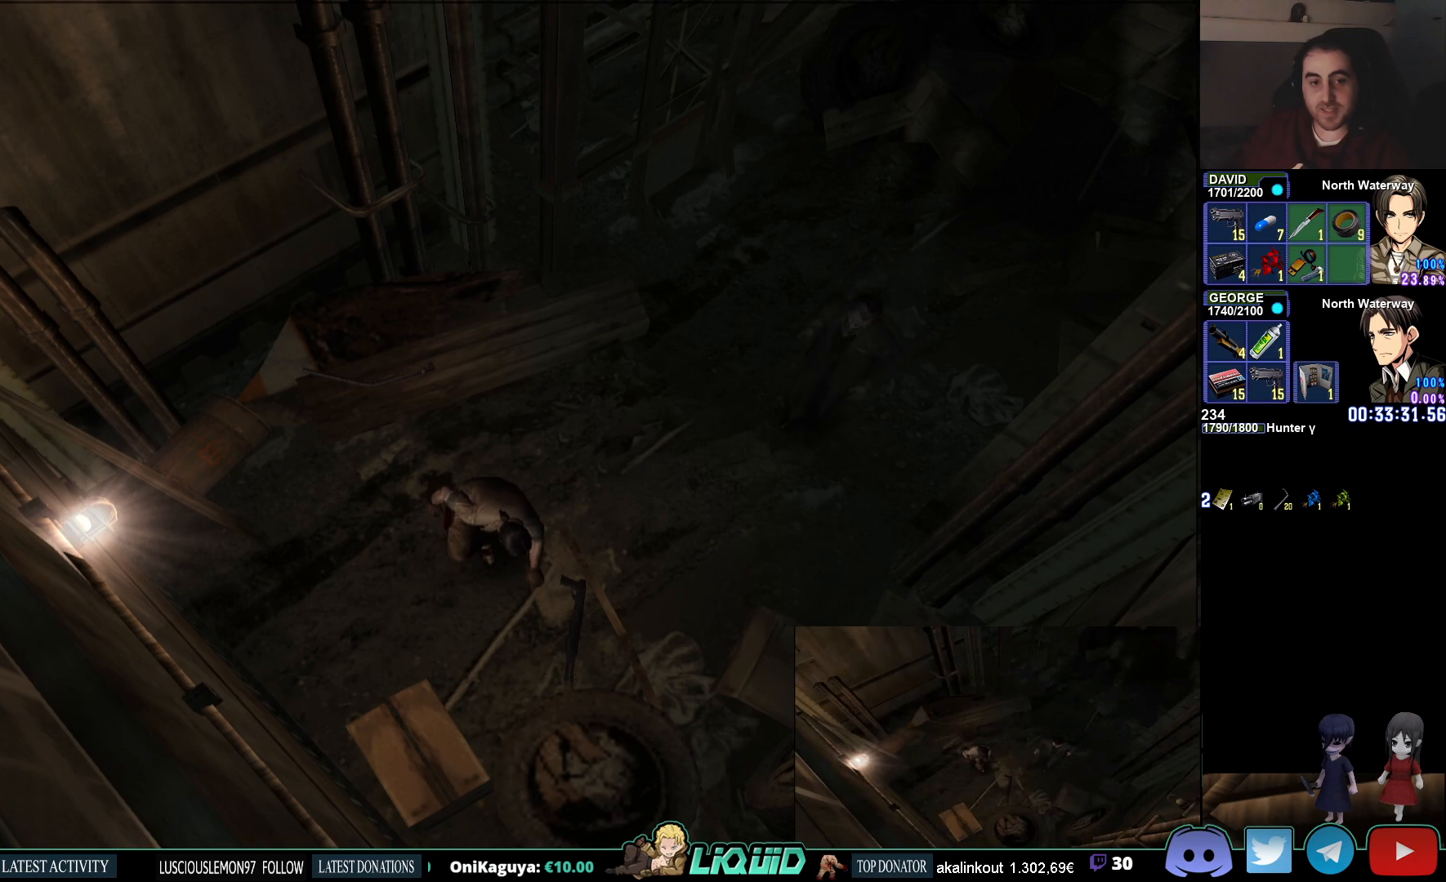
{"buttons": [], "left_stick": "center", "right_stick": "center", "events": [[83, "CROSS", "down"], [167, "CROSS", "up"], [233, "CROSS", "down"], [317, "CROSS", "up"], [383, "CROSS", "down"], [483, "CROSS", "up"]]}
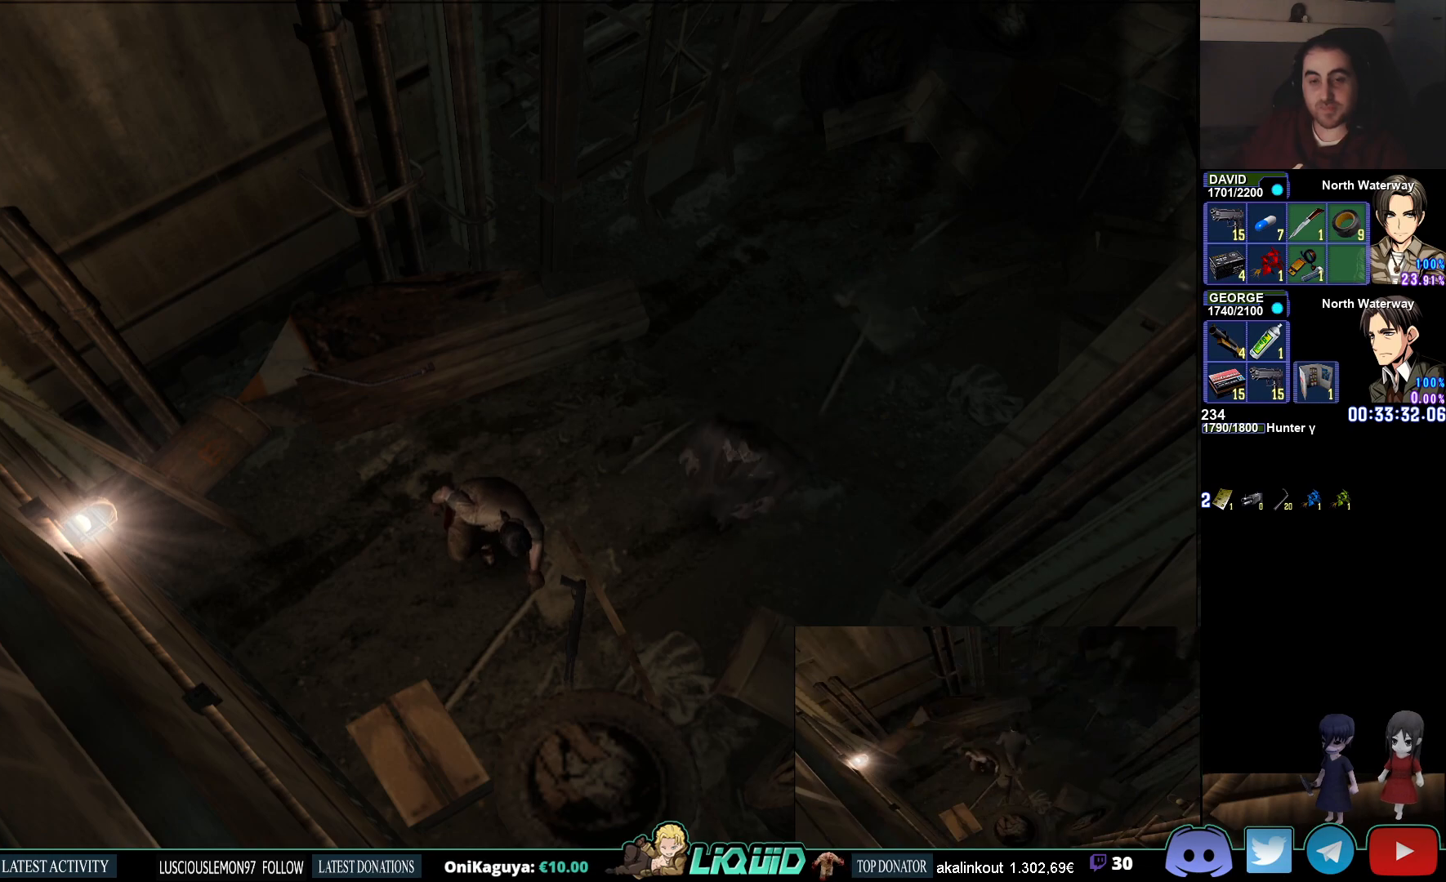
{"buttons": [], "left_stick": "center", "right_stick": "center", "events": [[33, "CROSS", "down"], [117, "CROSS", "up"], [183, "CROSS", "down"], [267, "CROSS", "up"], [350, "left_stick", "down"], [483, "left_stick", "center"]]}